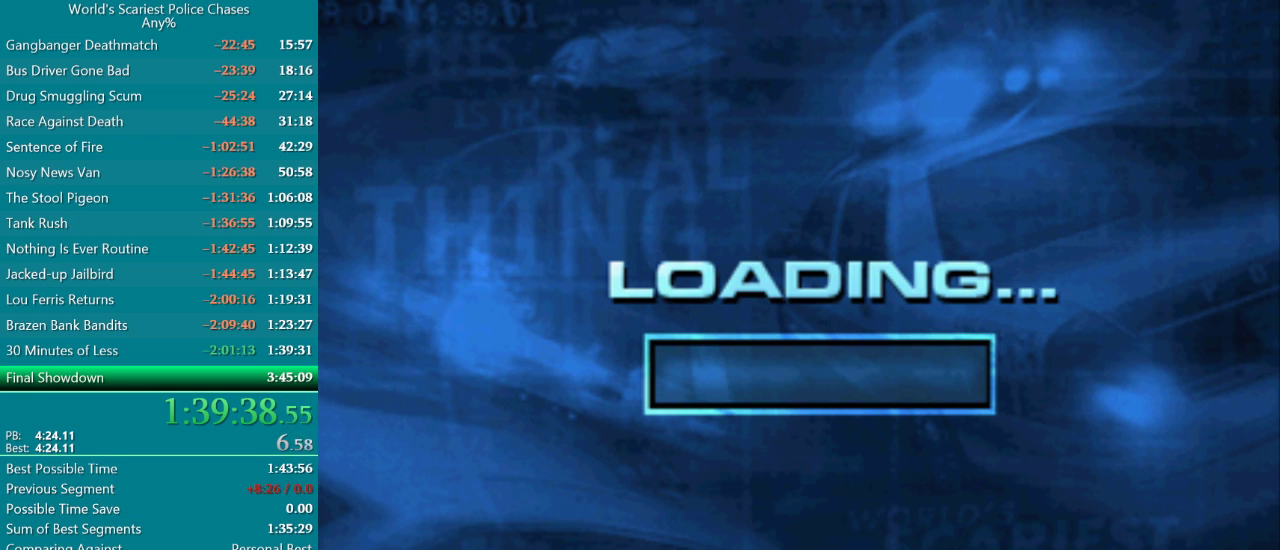
Gameplay with a controller (PlayStation layout); each line is a JSON object with the inputs held at the frame after it. "events" lists button and stick changes between this image and that frame as [ms after this image, input, new state], when the widget could be followed in between. Not read: L3 R3 left_stick right_stick.
{"buttons": ["CROSS"], "events": [[483, "CROSS", "down"]]}
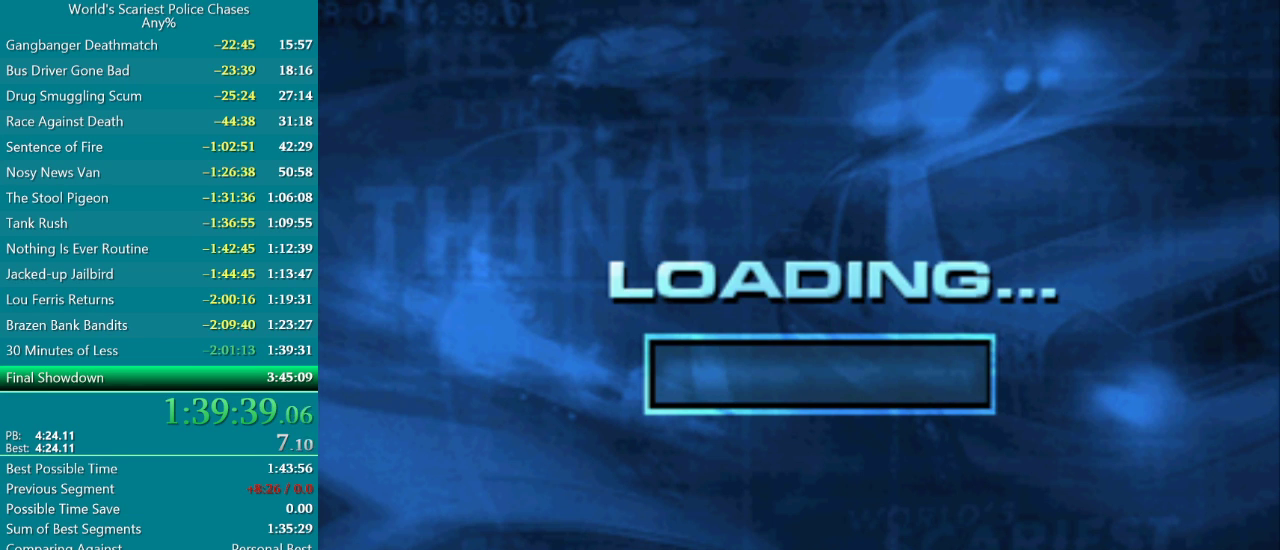
{"buttons": [], "events": [[67, "CROSS", "up"], [150, "CROSS", "down"], [217, "CROSS", "up"], [283, "CROSS", "down"], [500, "CROSS", "up"]]}
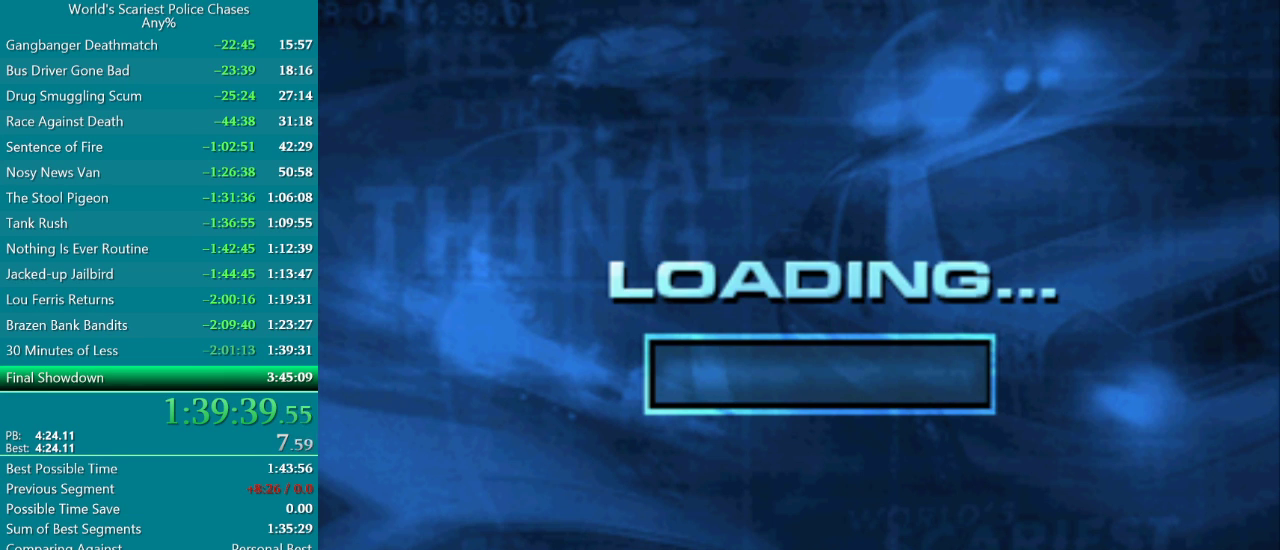
{"buttons": [], "events": [[50, "CROSS", "down"], [117, "CROSS", "up"], [183, "CROSS", "down"], [250, "CROSS", "up"], [433, "CROSS", "down"], [500, "CROSS", "up"]]}
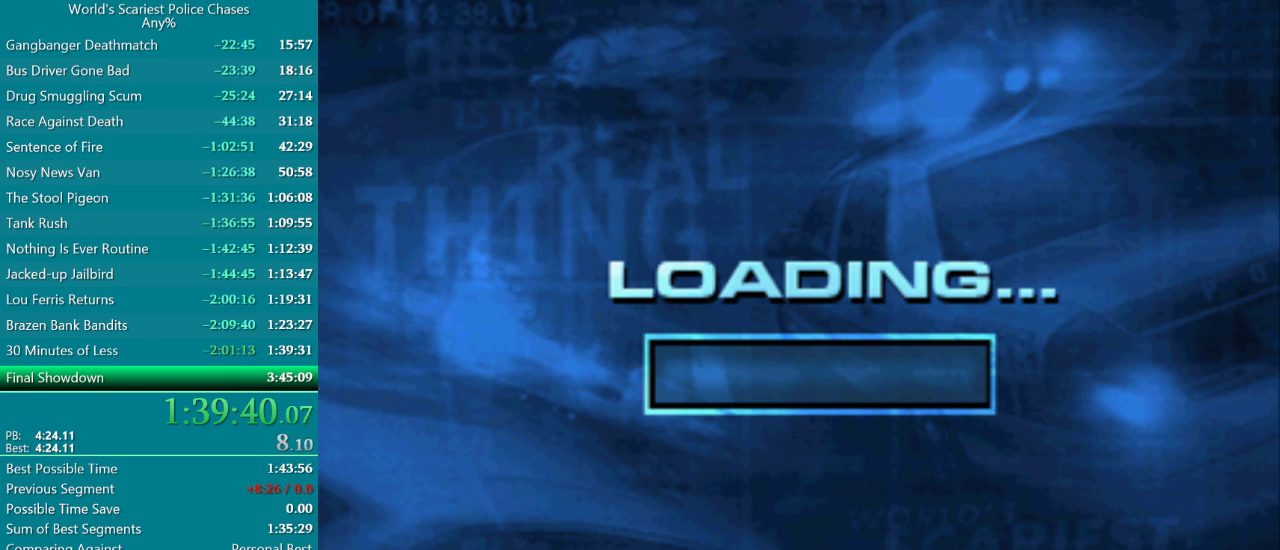
{"buttons": ["CROSS"], "events": [[117, "CROSS", "down"], [183, "CROSS", "up"], [250, "CROSS", "down"], [317, "CROSS", "up"], [400, "CROSS", "down"]]}
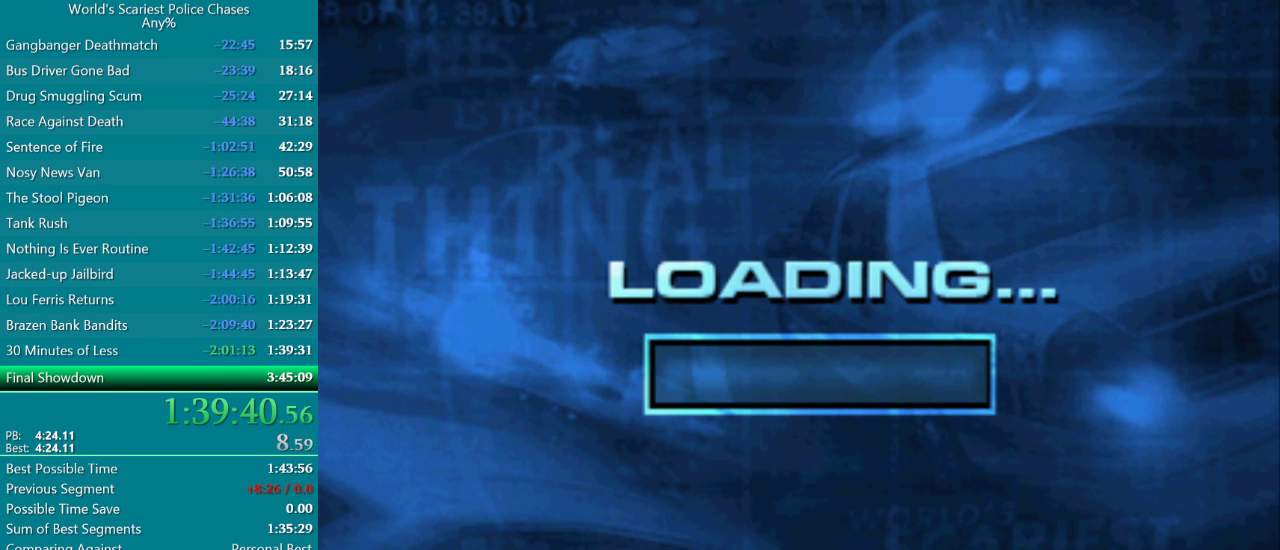
{"buttons": [], "events": [[17, "CROSS", "up"]]}
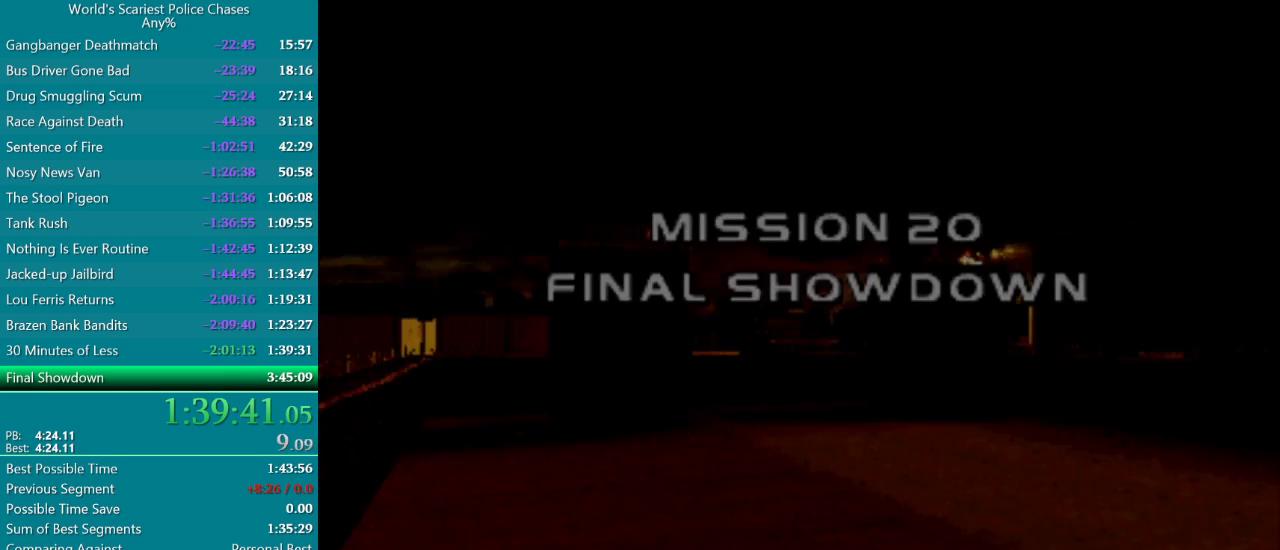
{"buttons": [], "events": [[67, "CROSS", "down"], [117, "CROSS", "up"], [350, "CROSS", "down"], [400, "CROSS", "up"], [450, "CROSS", "down"], [500, "CROSS", "up"]]}
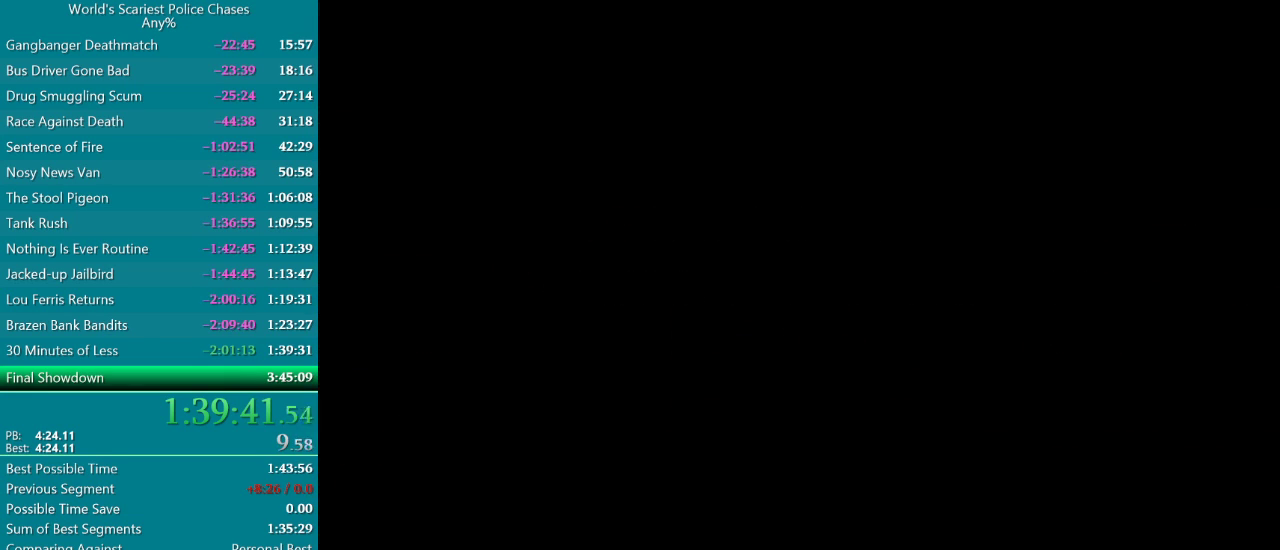
{"buttons": ["CROSS"], "events": [[50, "CROSS", "down"]]}
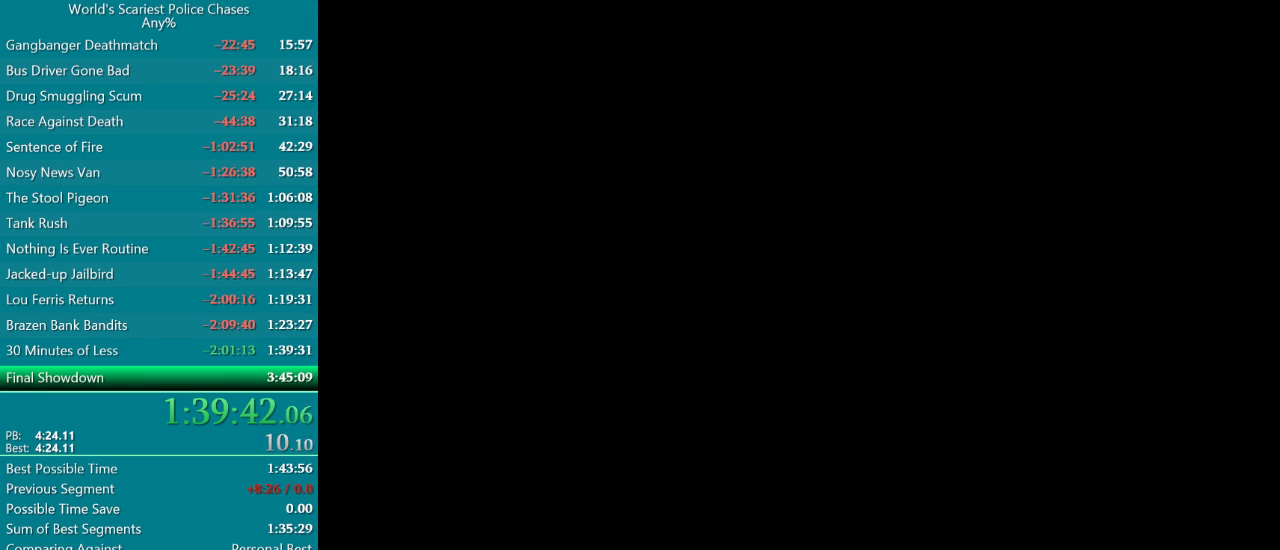
{"buttons": [], "events": [[217, "CROSS", "up"], [300, "CROSS", "down"], [367, "CROSS", "up"], [433, "CROSS", "down"], [500, "CROSS", "up"]]}
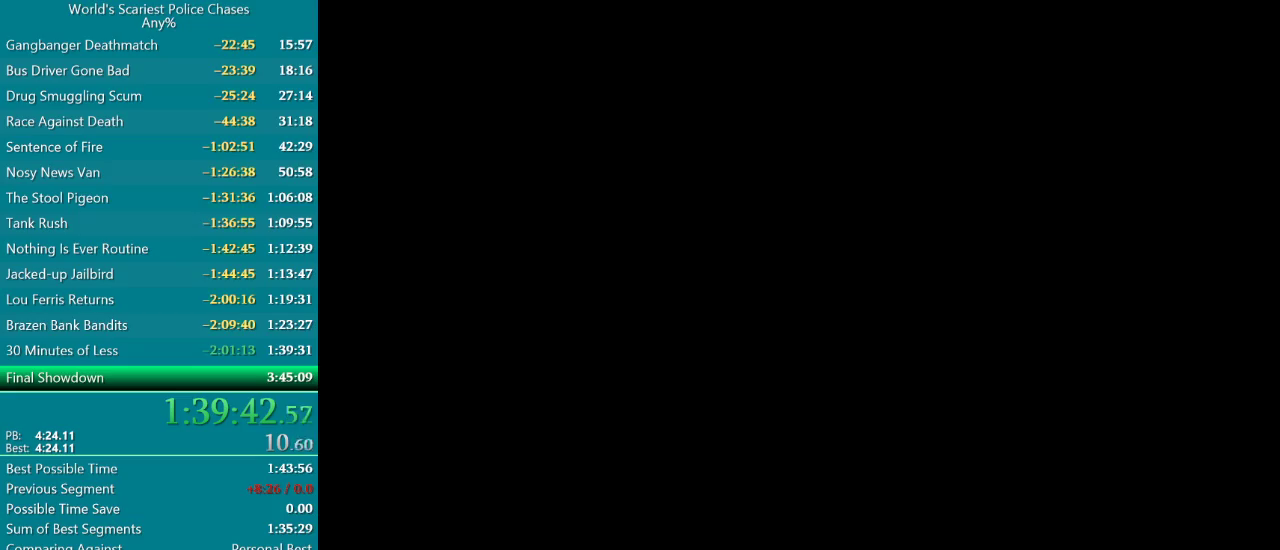
{"buttons": ["CROSS"], "events": [[67, "CROSS", "down"], [417, "CROSS", "up"], [467, "CROSS", "down"]]}
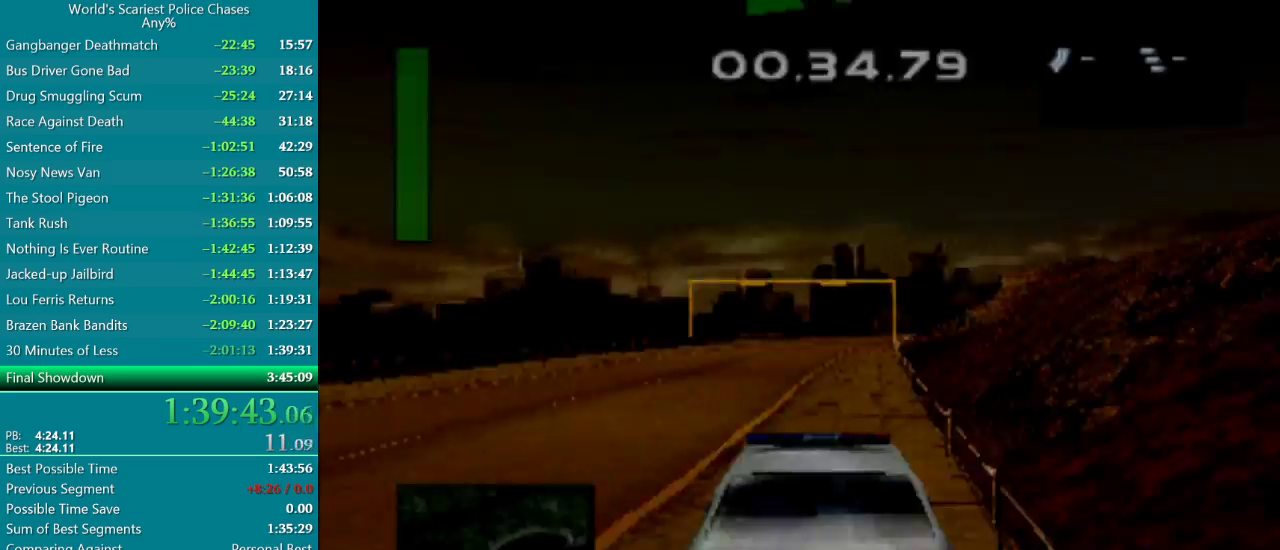
{"buttons": ["CROSS"], "events": []}
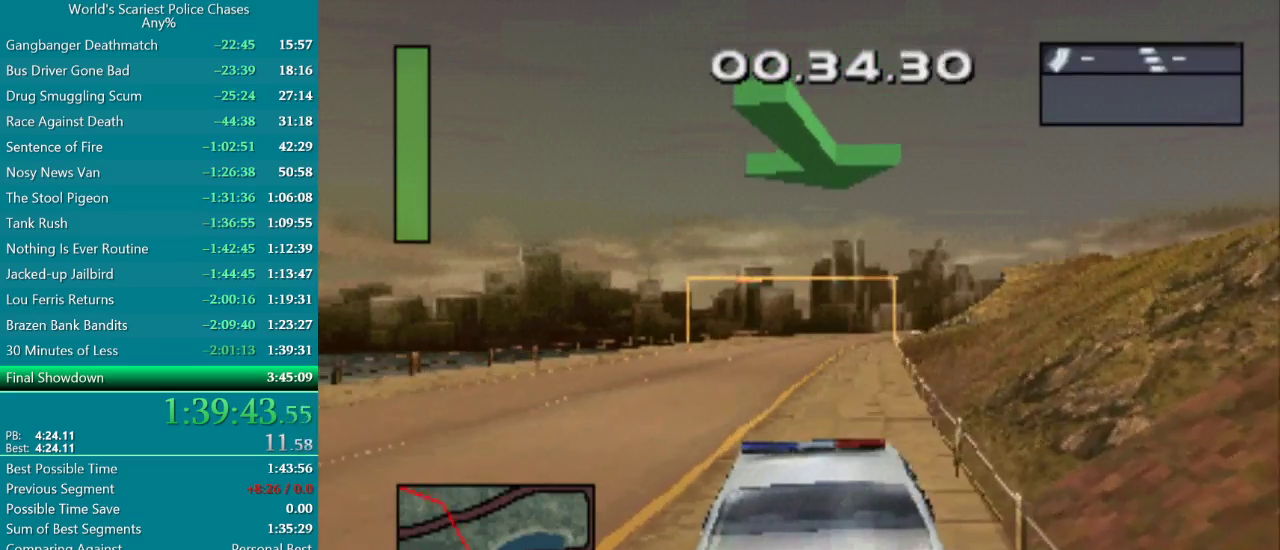
{"buttons": ["CROSS"], "events": []}
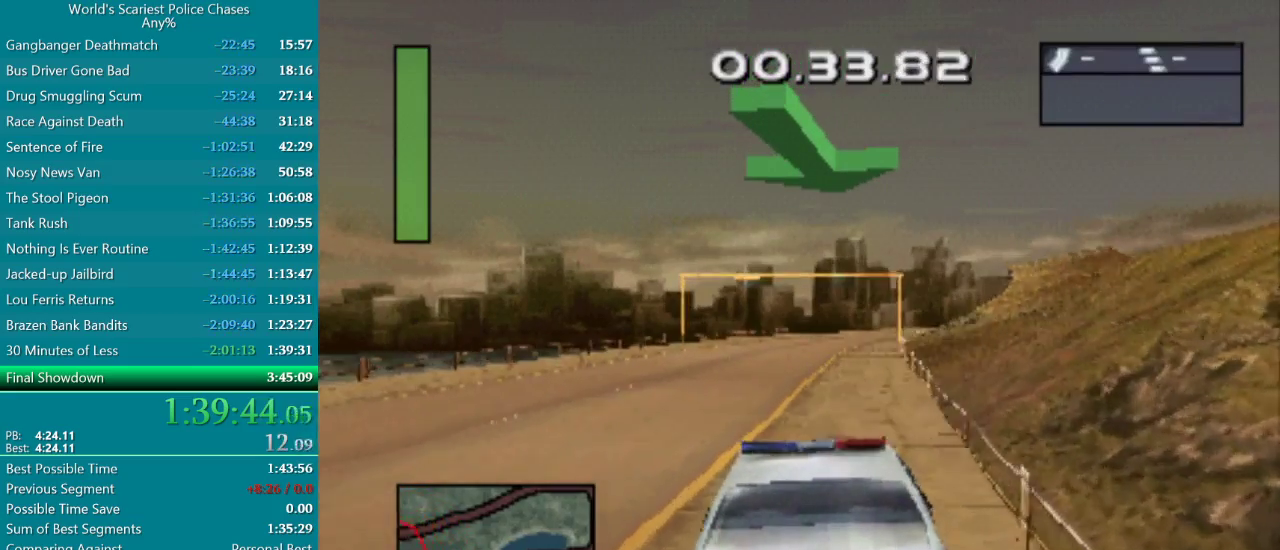
{"buttons": ["CROSS", "L2"], "events": [[250, "L2", "down"], [333, "L2", "up"], [450, "L2", "down"]]}
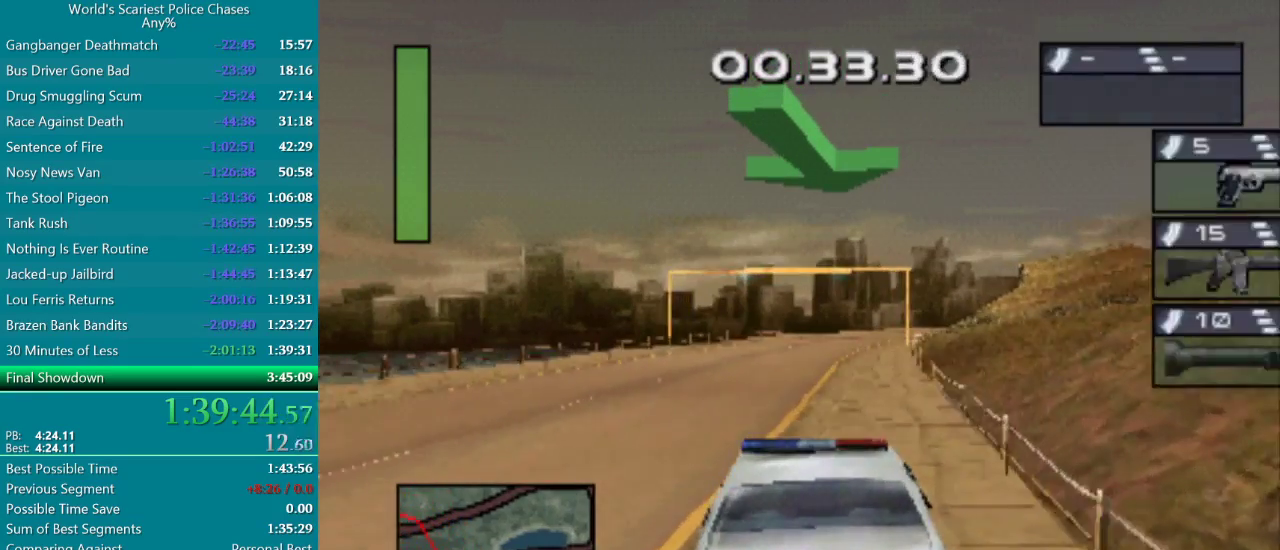
{"buttons": ["CROSS"], "events": [[67, "L2", "up"], [250, "L2", "down"], [400, "L2", "up"]]}
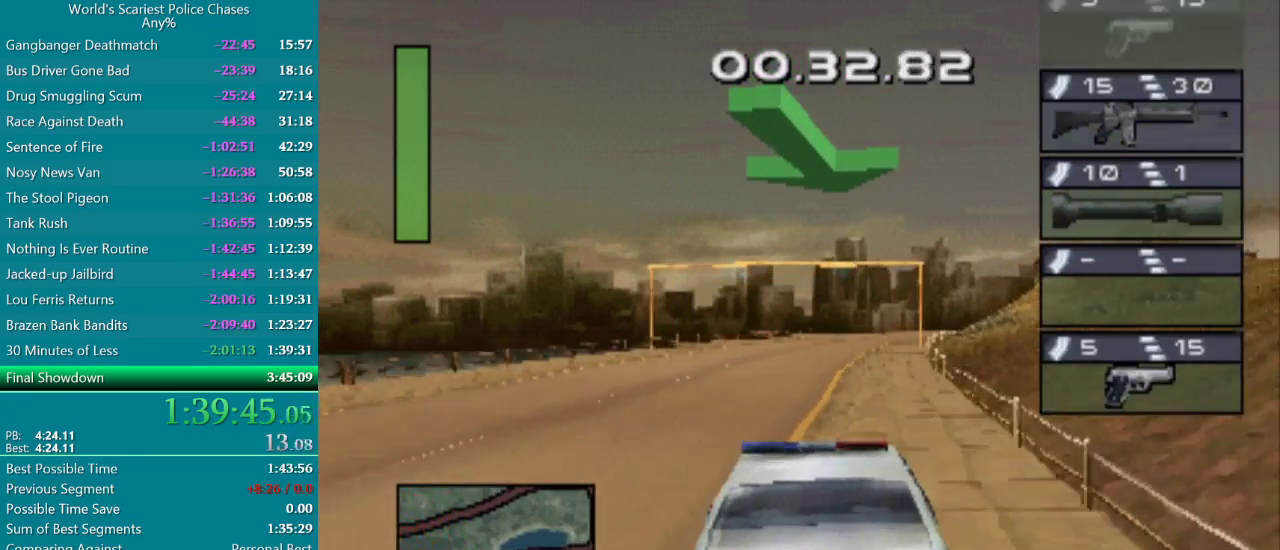
{"buttons": ["CROSS"], "events": [[183, "L2", "down"], [250, "L2", "up"]]}
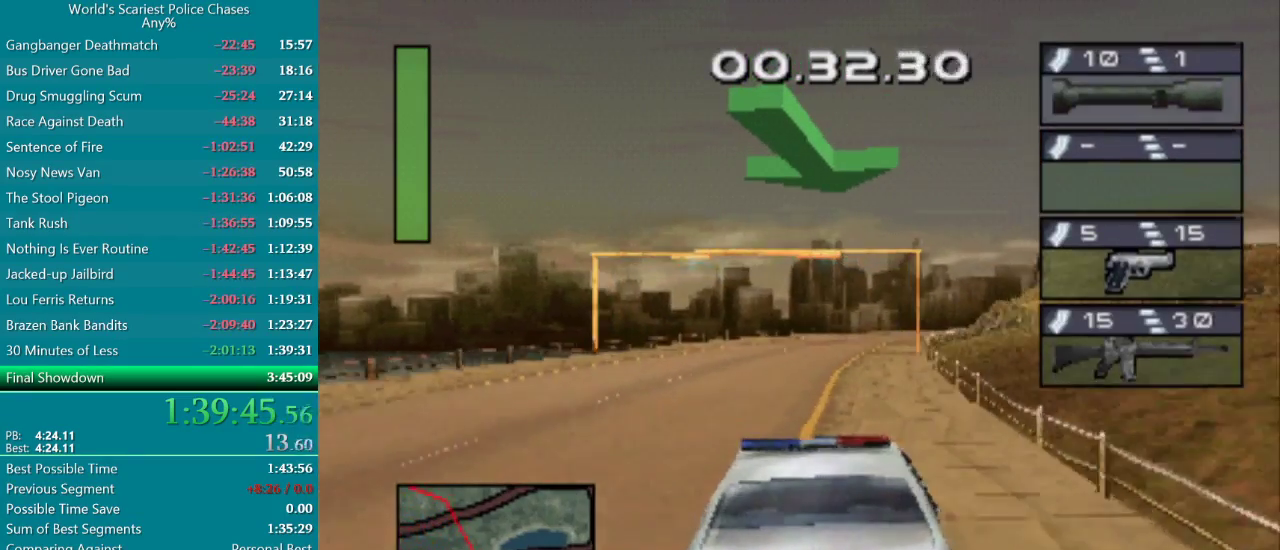
{"buttons": ["CROSS"], "events": []}
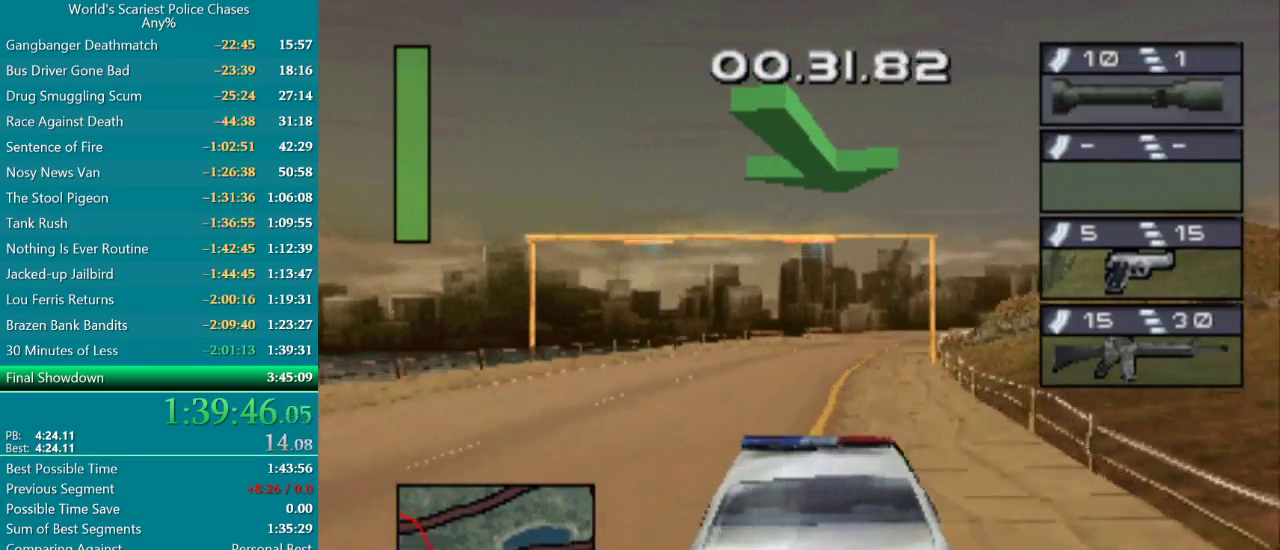
{"buttons": ["CROSS"], "events": []}
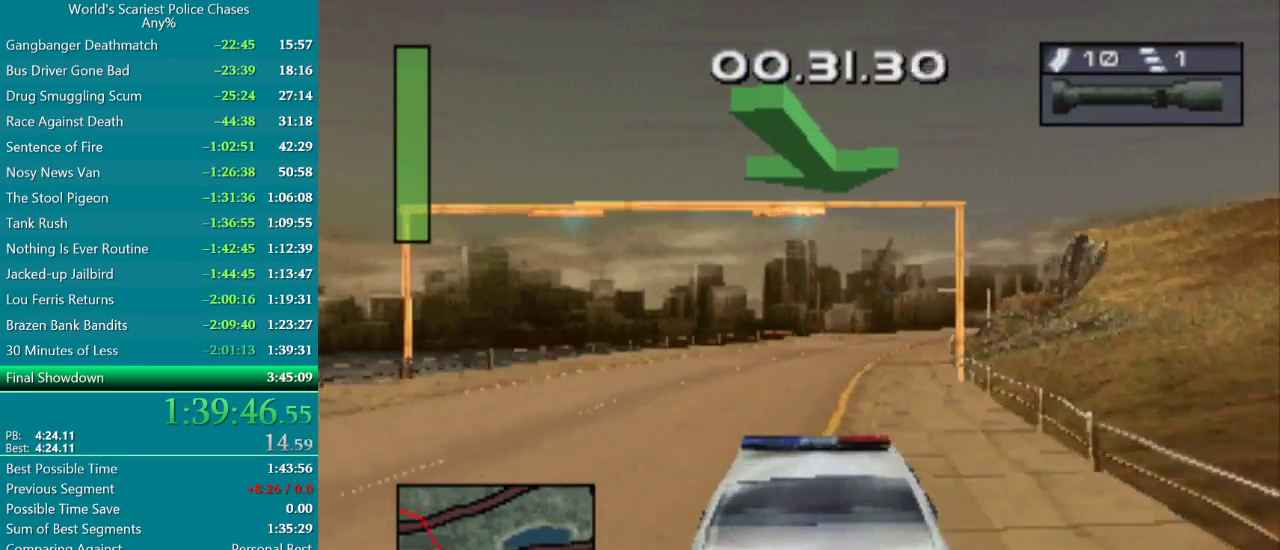
{"buttons": ["CROSS"], "events": [[400, "TRIANGLE", "down"], [467, "TRIANGLE", "up"]]}
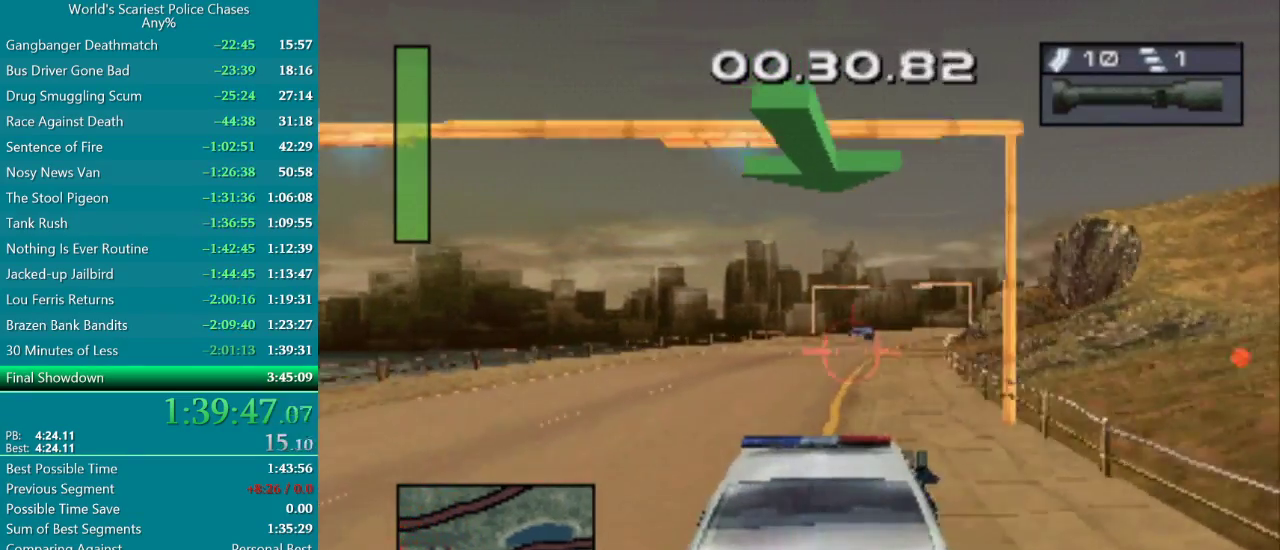
{"buttons": ["CROSS"], "events": []}
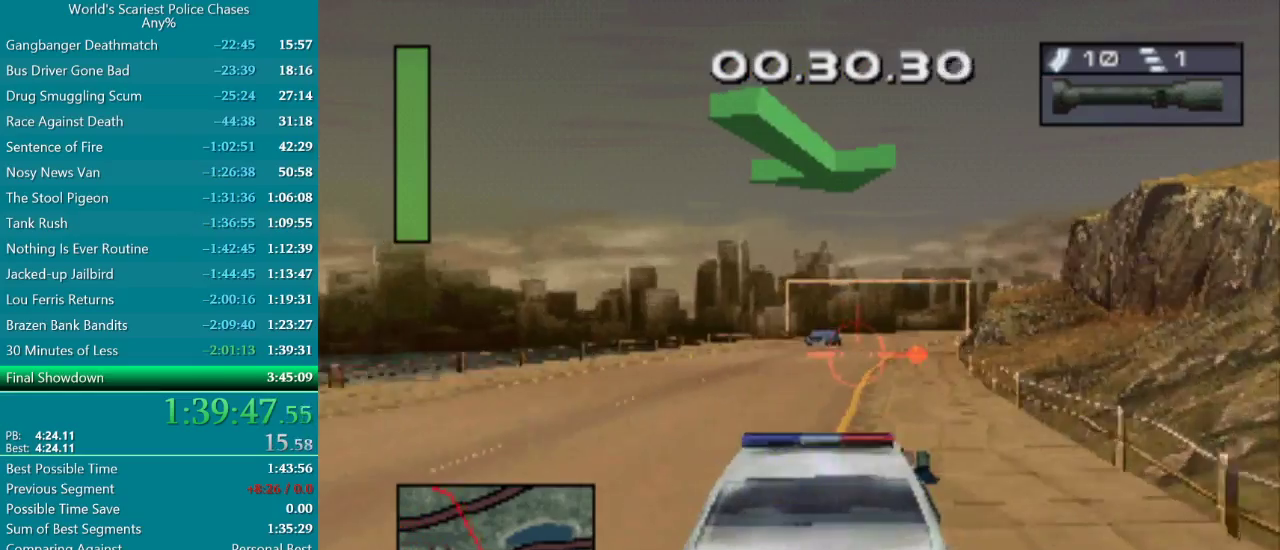
{"buttons": ["CROSS"], "events": []}